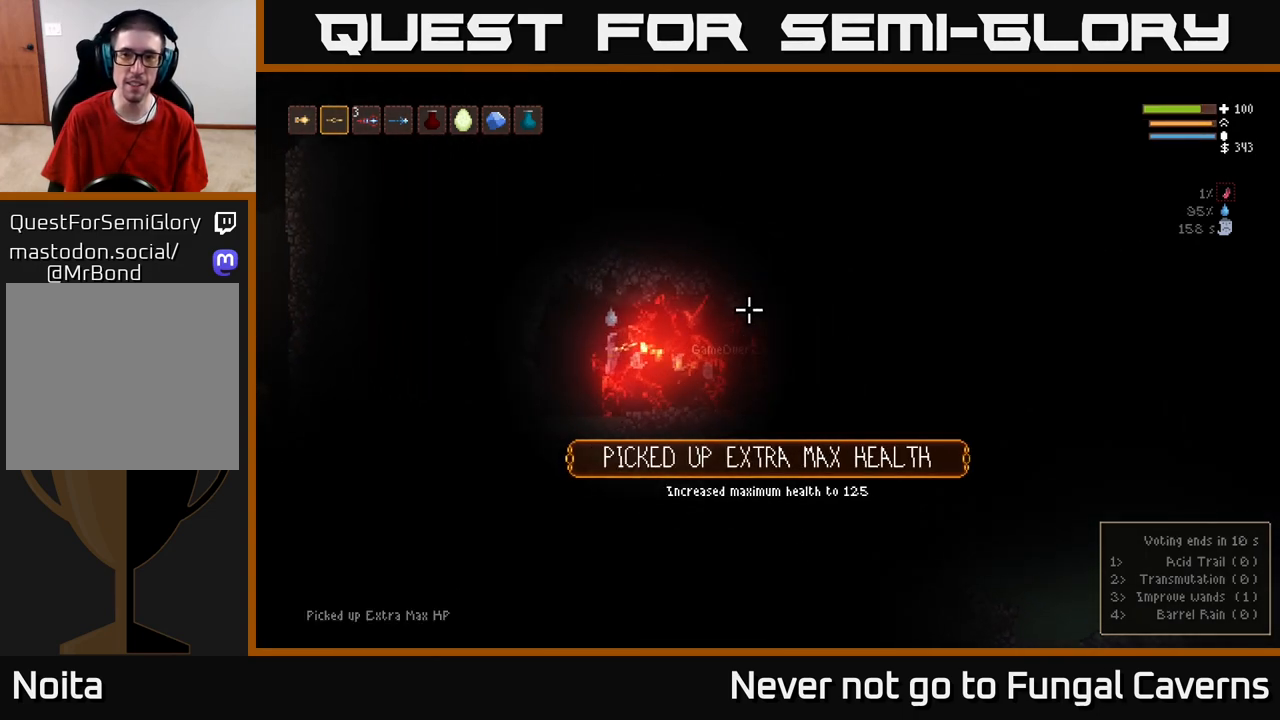
Gameplay with a controller (Xbox layout); each line is a JSON object with the inputs held at the frame after it. "events" lists button and stick changes between this image and that frame as [ms after this image, input, new state], when the widget could be followed in between.
{"buttons": [], "left_stick": "center", "right_stick": "left", "events": [[117, "L2", "up"], [400, "left_stick", "center"], [467, "right_stick", "left"]]}
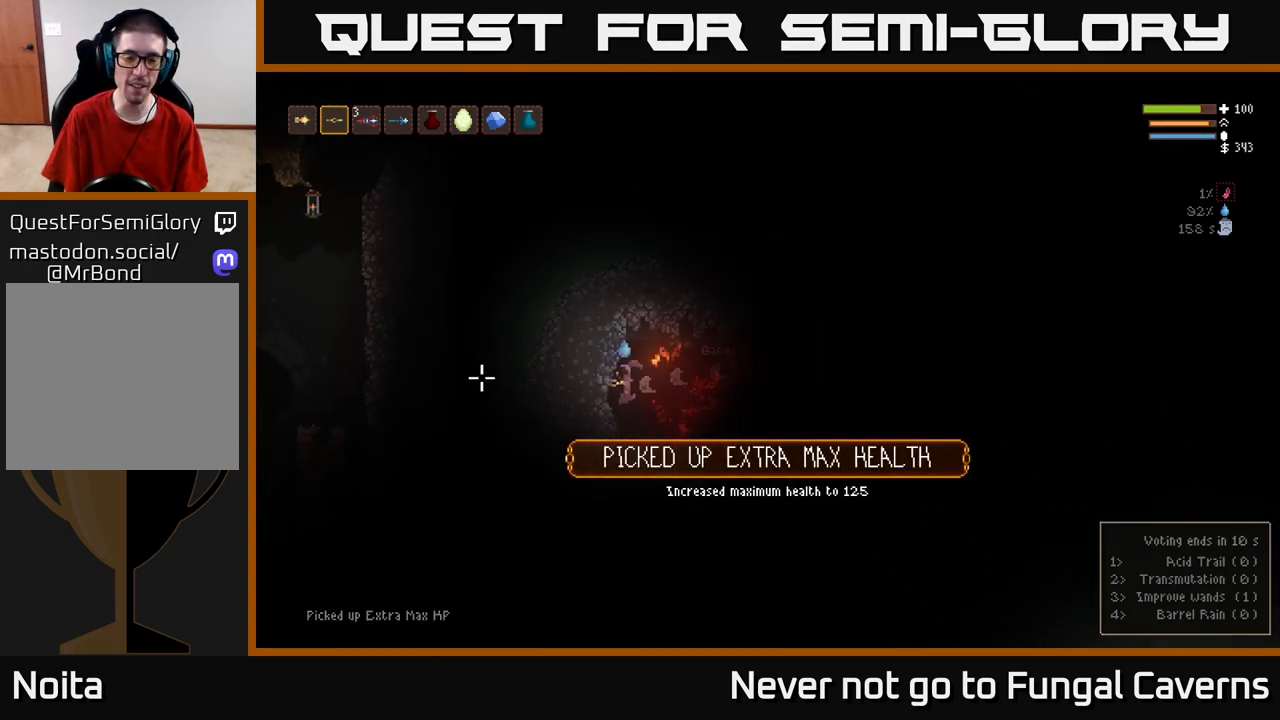
{"buttons": ["L2"], "left_stick": "center", "right_stick": "left", "events": [[50, "left_stick", "left"], [67, "L2", "down"], [133, "L2", "up"], [267, "left_stick", "down-left"], [367, "left_stick", "center"], [417, "L2", "down"]]}
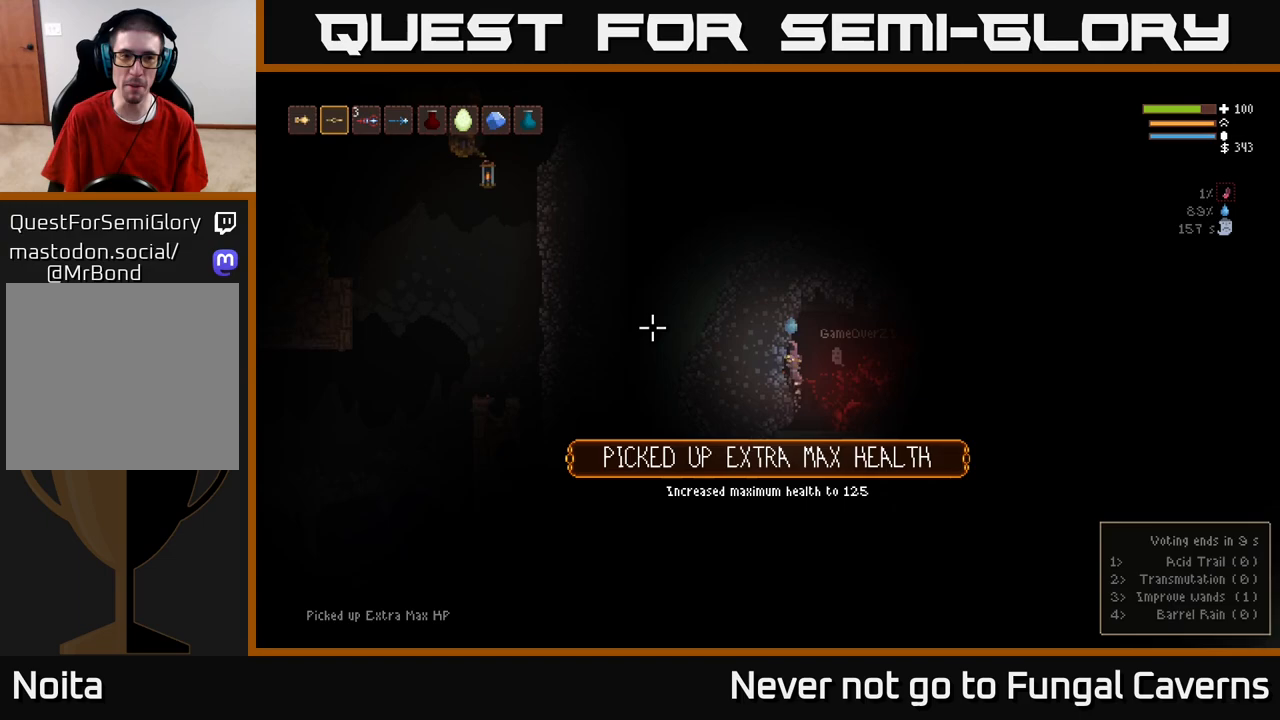
{"buttons": ["L2"], "left_stick": "left", "right_stick": "left", "events": [[50, "left_stick", "right"], [200, "L2", "up"], [350, "left_stick", "center"], [383, "L2", "down"], [467, "left_stick", "left"]]}
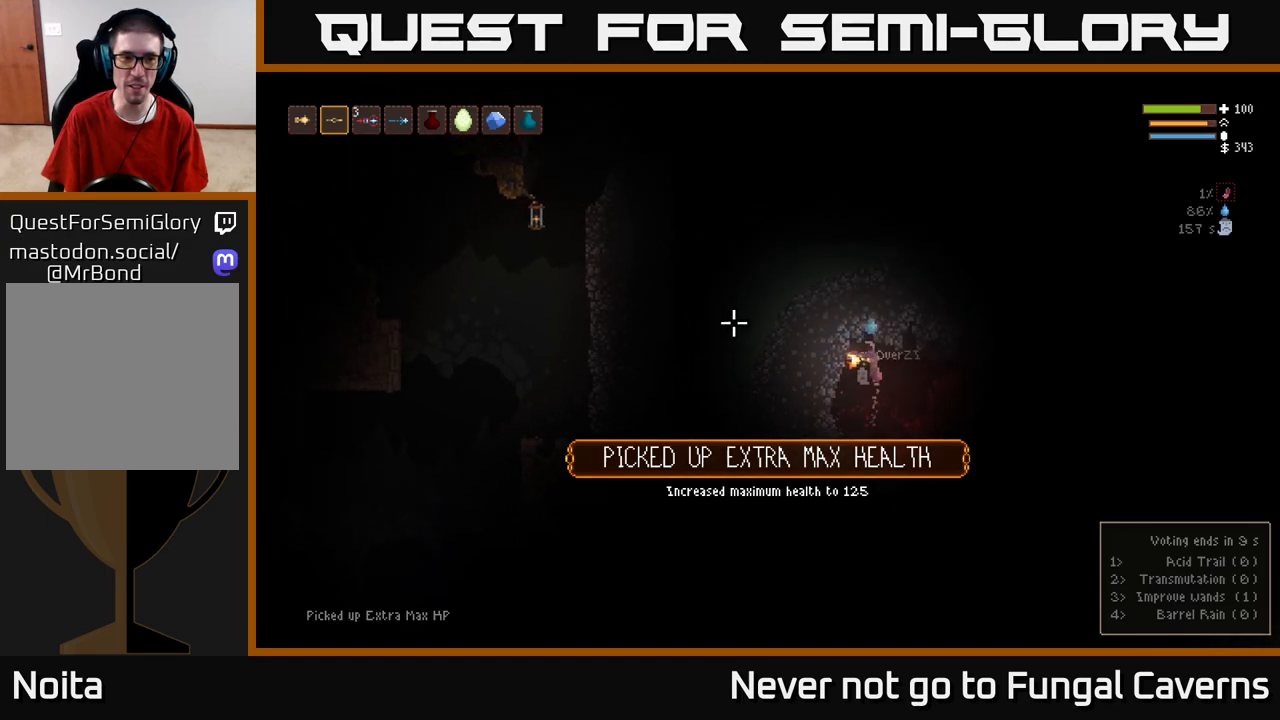
{"buttons": [], "left_stick": "down-left", "right_stick": "up-left", "events": [[33, "L2", "up"], [83, "right_stick", "up-left"], [133, "L1", "down"], [217, "L1", "up"], [233, "left_stick", "center"], [317, "left_stick", "down-left"]]}
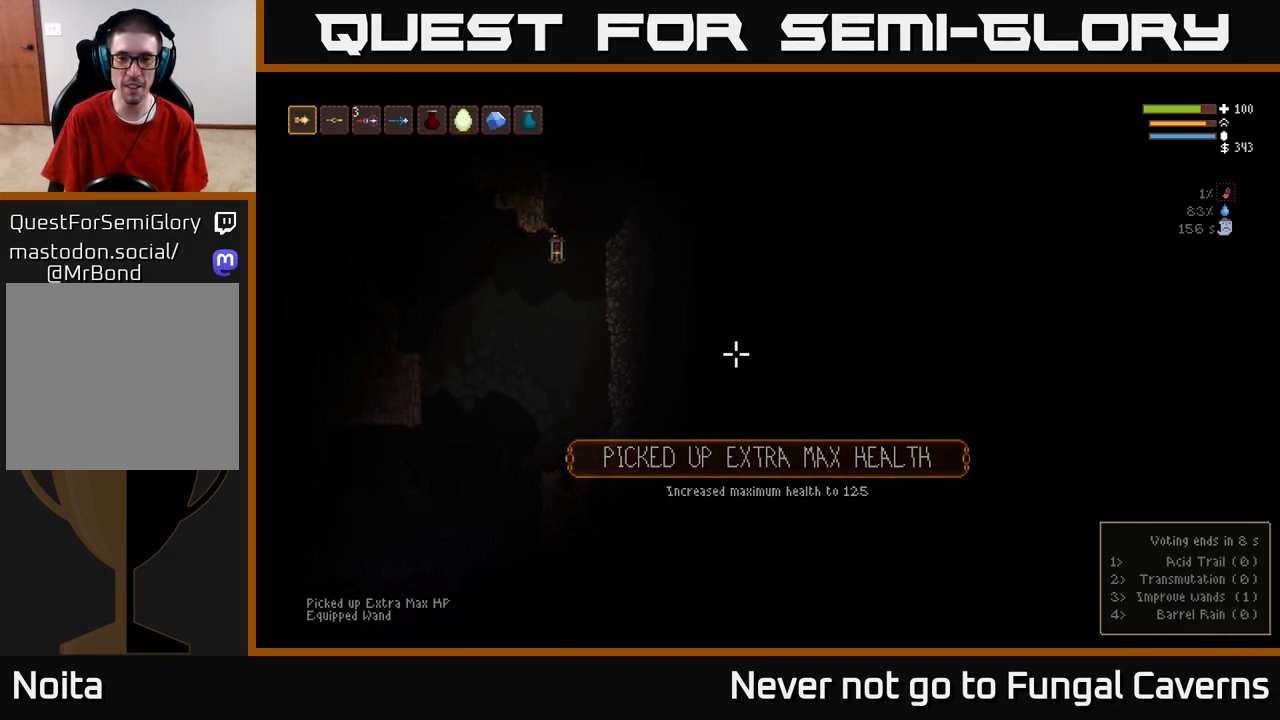
{"buttons": ["R1"], "left_stick": "down-left", "right_stick": "up-left", "events": [[33, "left_stick", "down-right"], [217, "left_stick", "down-left"], [483, "R1", "down"]]}
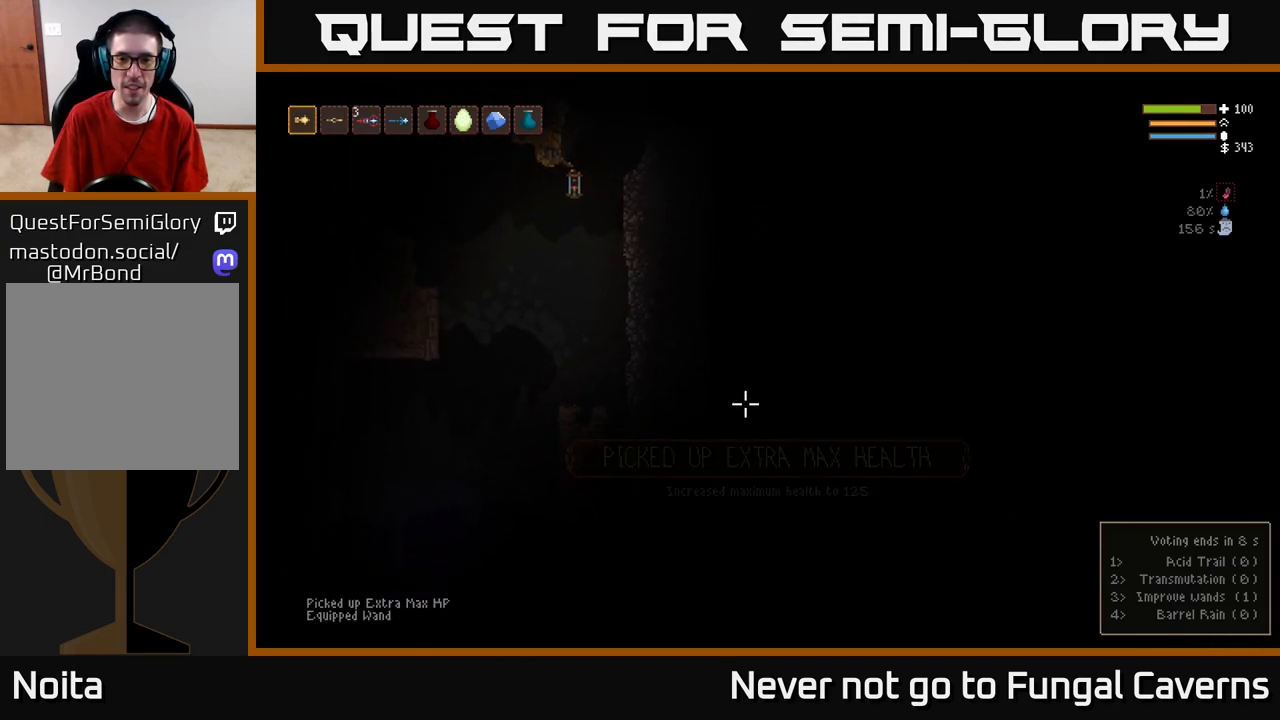
{"buttons": [], "left_stick": "left", "right_stick": "up-left", "events": [[67, "R1", "up"], [317, "left_stick", "left"]]}
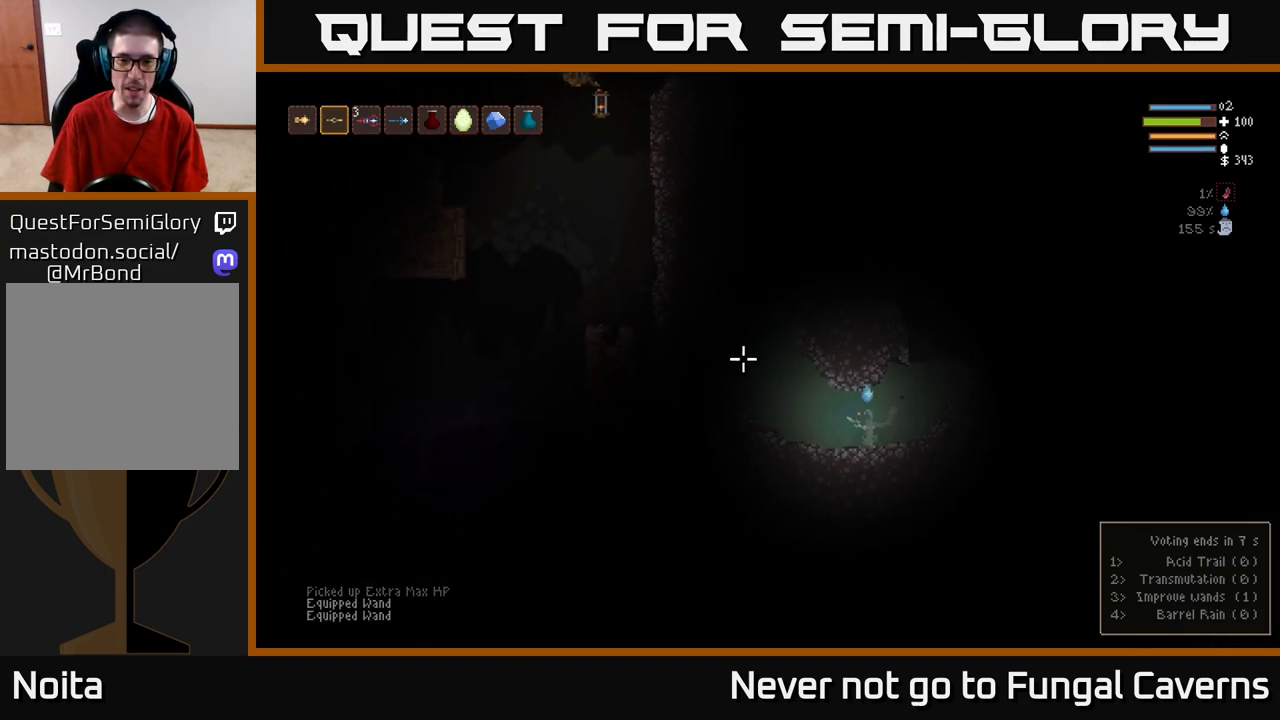
{"buttons": [], "left_stick": "left", "right_stick": "up-left", "events": [[317, "L2", "down"], [450, "L2", "up"]]}
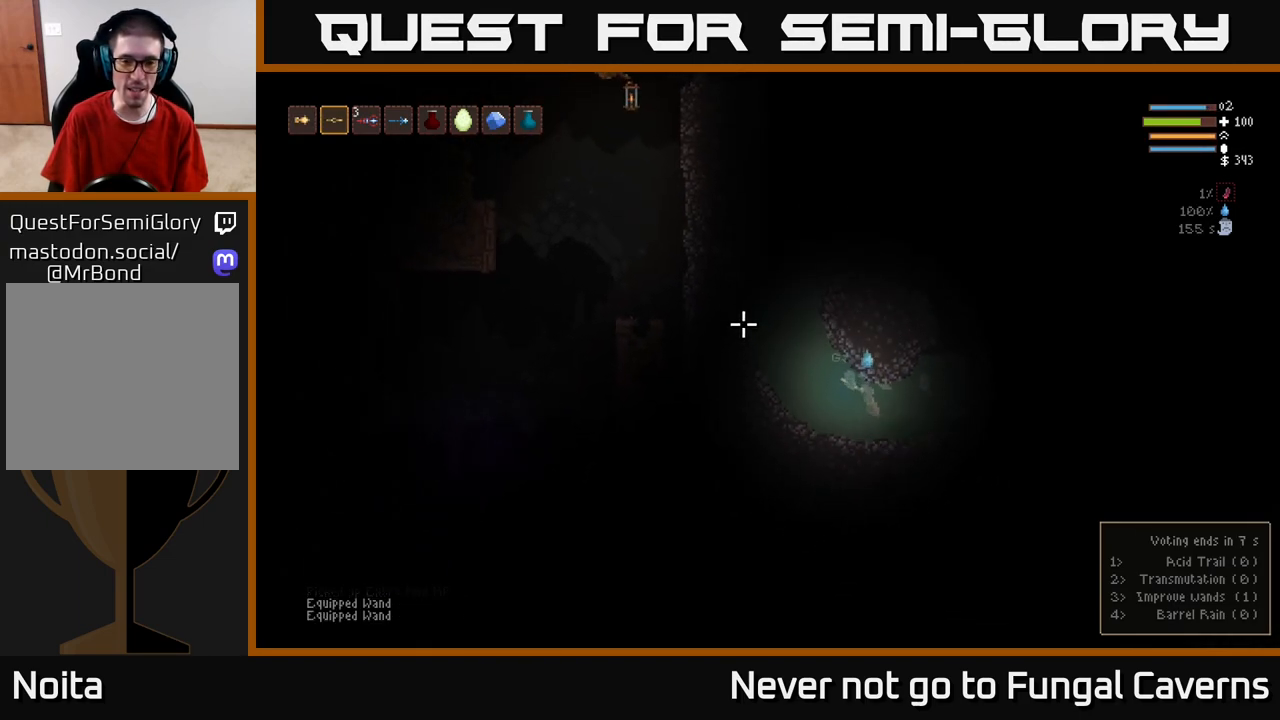
{"buttons": ["L2"], "left_stick": "left", "right_stick": "up-left", "events": [[50, "L2", "down"], [150, "L2", "up"], [233, "L2", "down"]]}
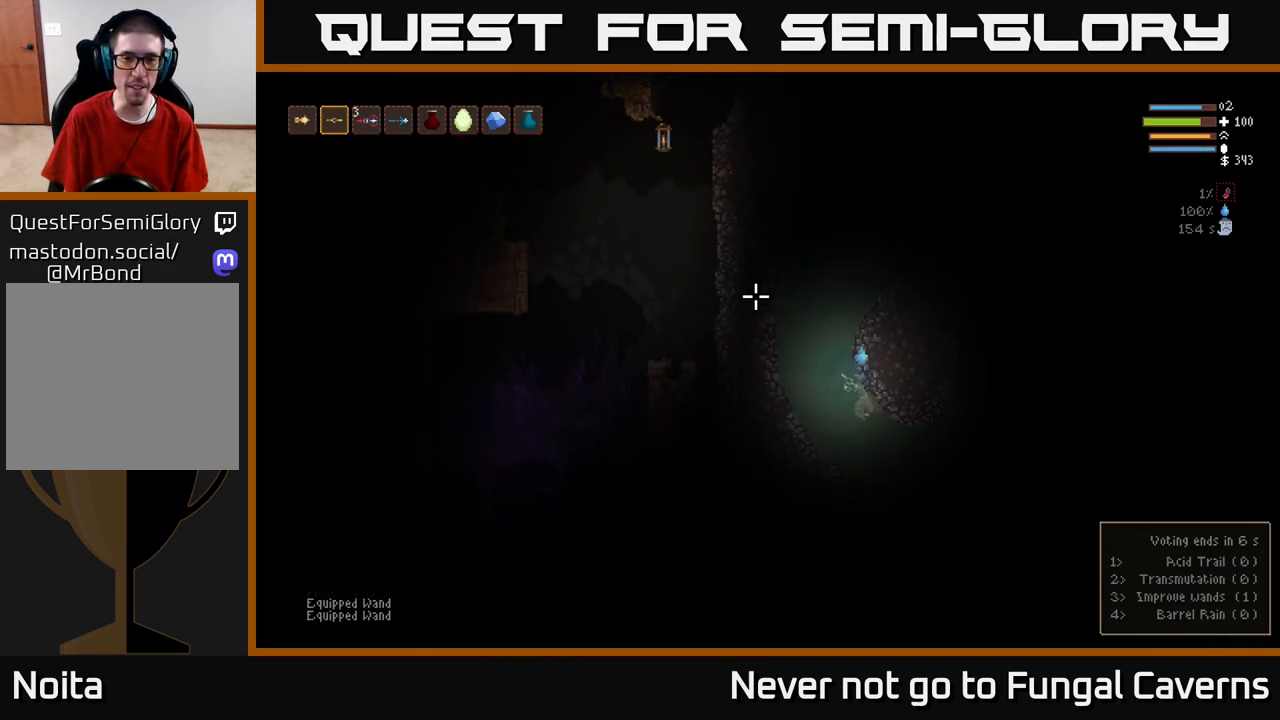
{"buttons": ["L2"], "left_stick": "up-right", "right_stick": "up-right", "events": [[17, "right_stick", "up"], [117, "right_stick", "up-right"], [267, "left_stick", "up-left"], [417, "left_stick", "up-right"]]}
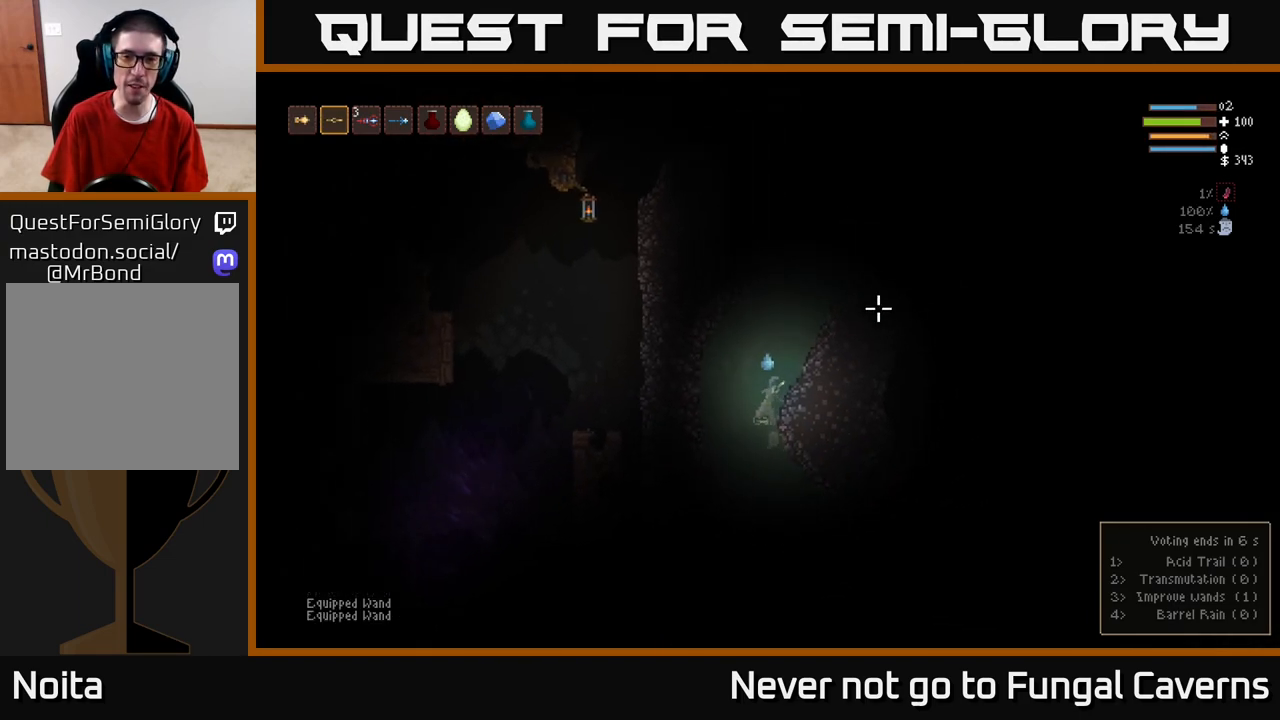
{"buttons": ["L2"], "left_stick": "up-left", "right_stick": "up-right", "events": [[383, "left_stick", "up-left"]]}
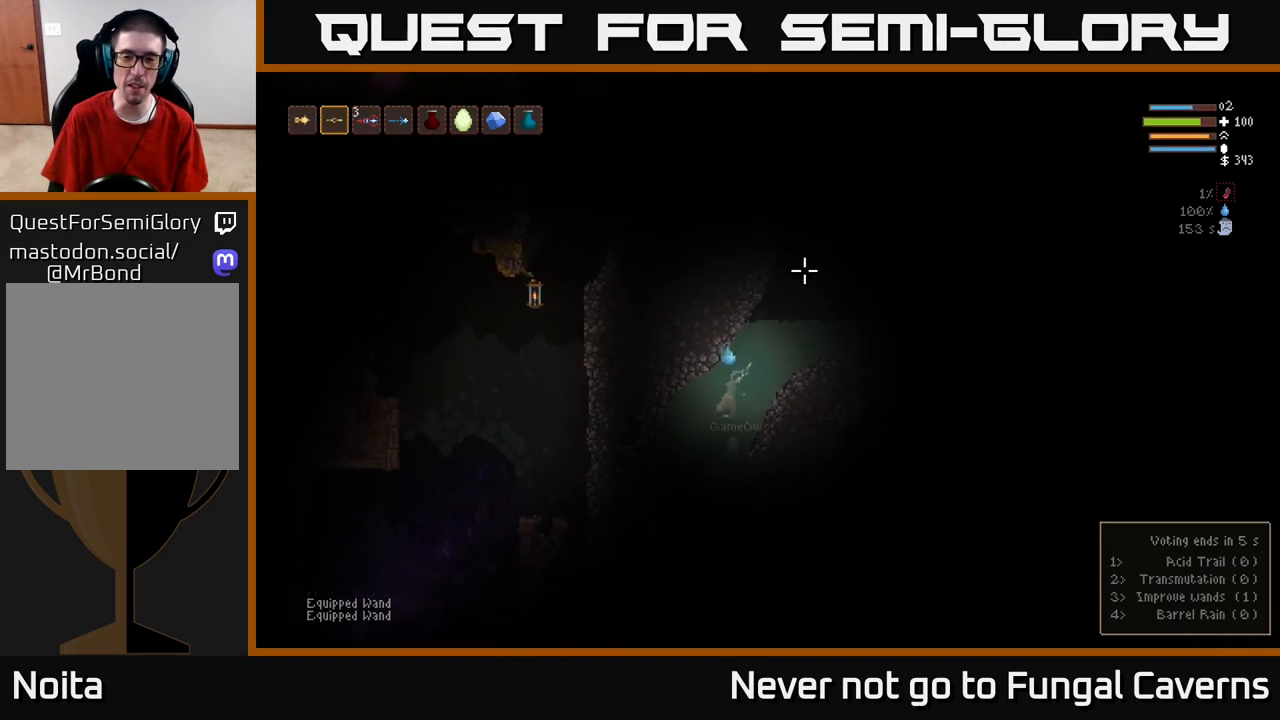
{"buttons": ["L2"], "left_stick": "right", "right_stick": "up-right", "events": [[17, "left_stick", "right"], [300, "L2", "up"], [417, "L2", "down"]]}
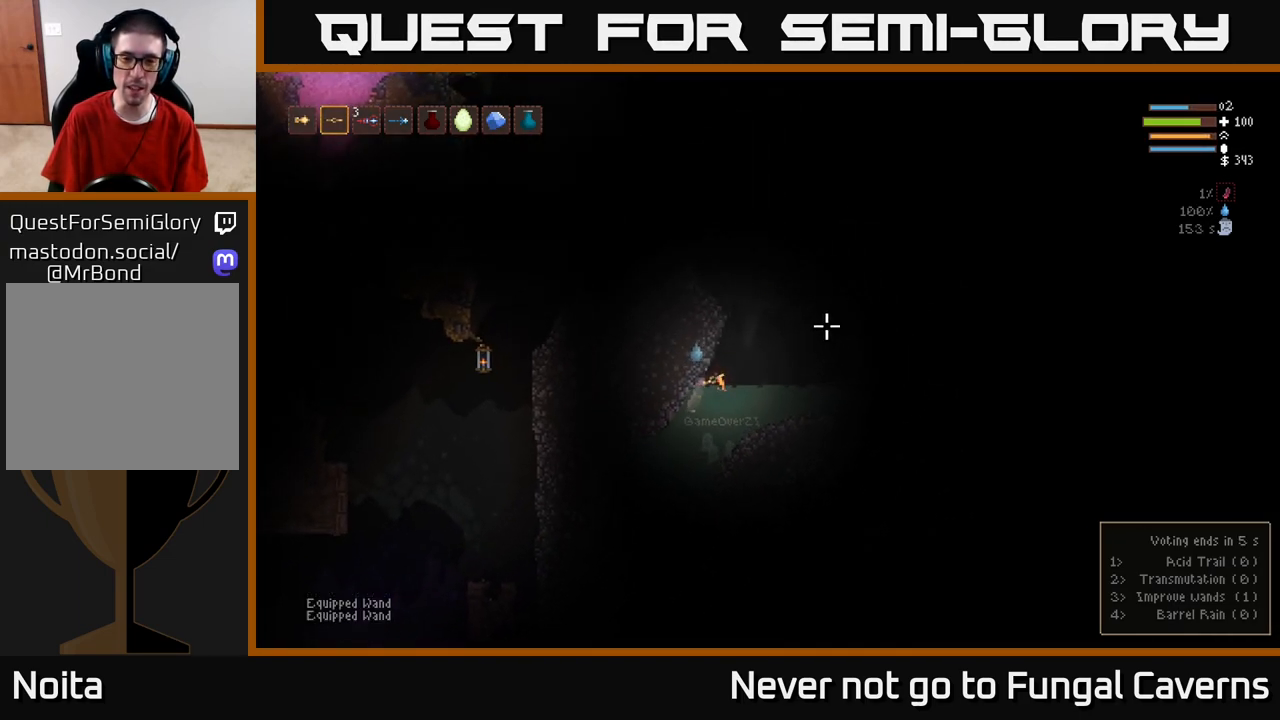
{"buttons": [], "left_stick": "right", "right_stick": "right", "events": [[17, "right_stick", "right"], [50, "L2", "up"], [167, "L2", "down"], [283, "L2", "up"]]}
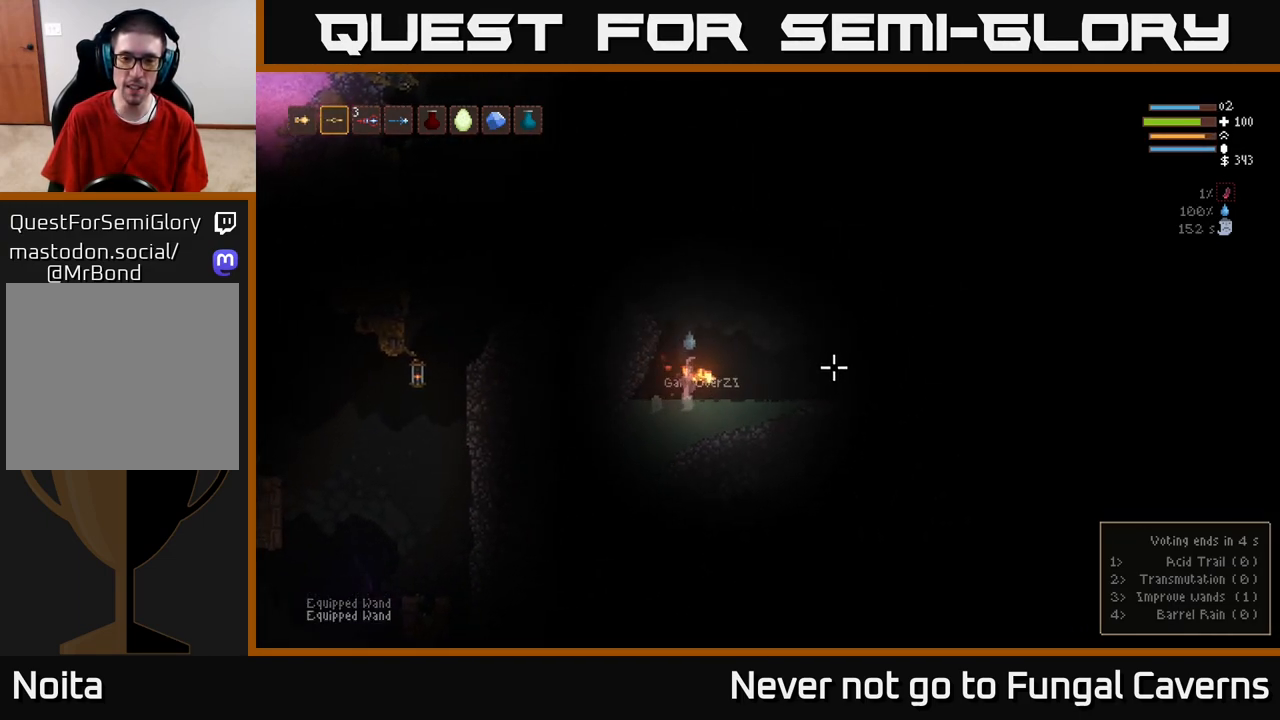
{"buttons": ["L2"], "left_stick": "right", "right_stick": "right", "events": [[17, "L2", "down"], [150, "L2", "up"], [400, "L2", "down"]]}
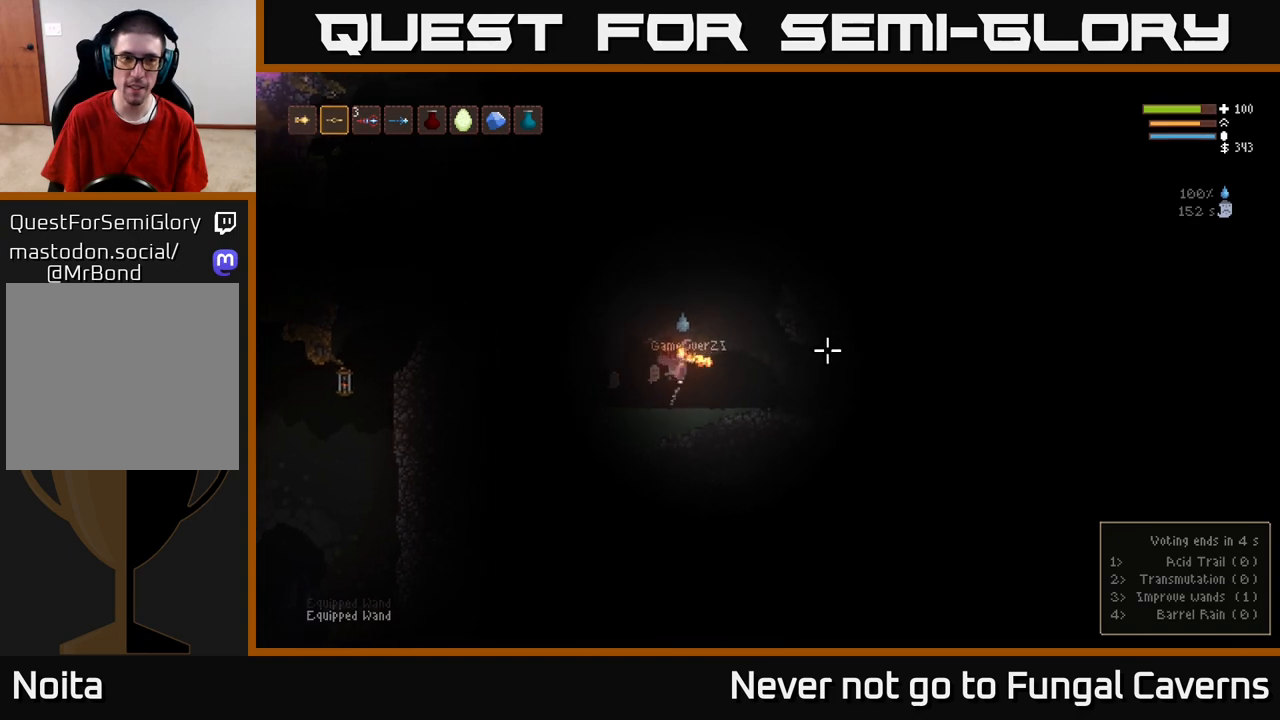
{"buttons": [], "left_stick": "right", "right_stick": "right", "events": [[33, "L2", "up"], [200, "R1", "down"], [267, "R1", "up"]]}
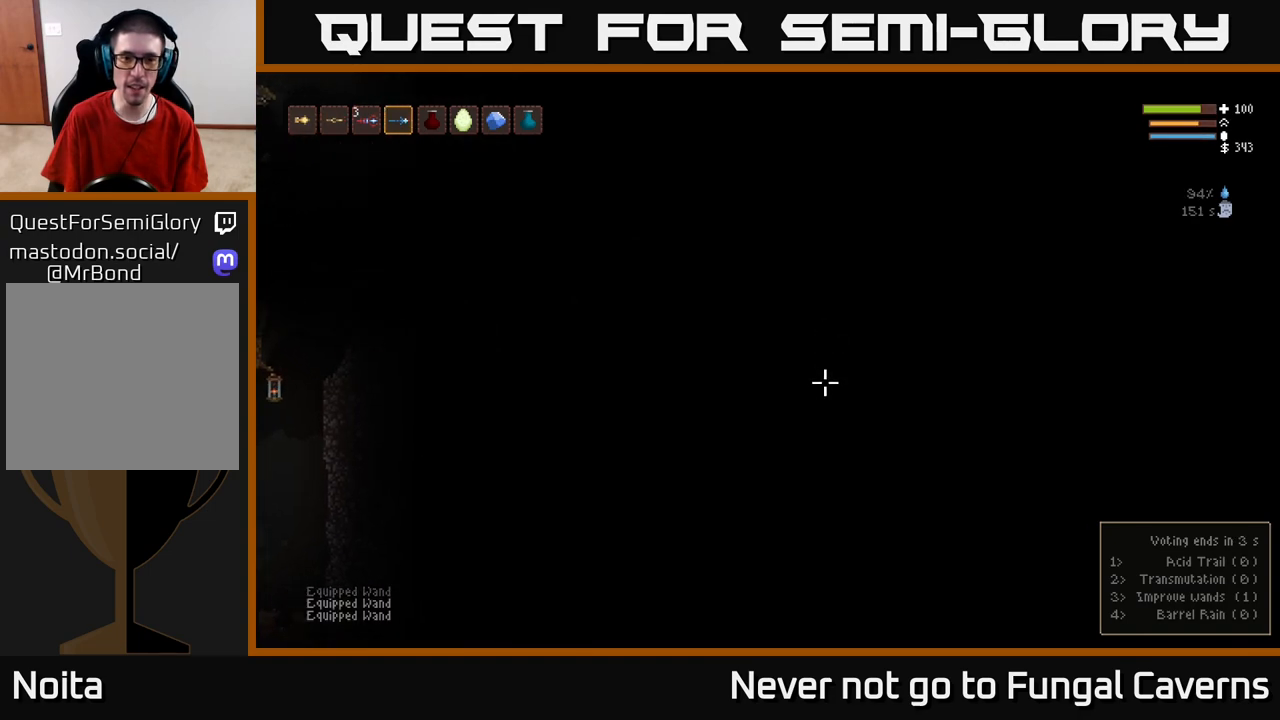
{"buttons": ["L1"], "left_stick": "right", "right_stick": "right", "events": [[100, "L2", "down"], [217, "L2", "up"], [467, "L1", "down"]]}
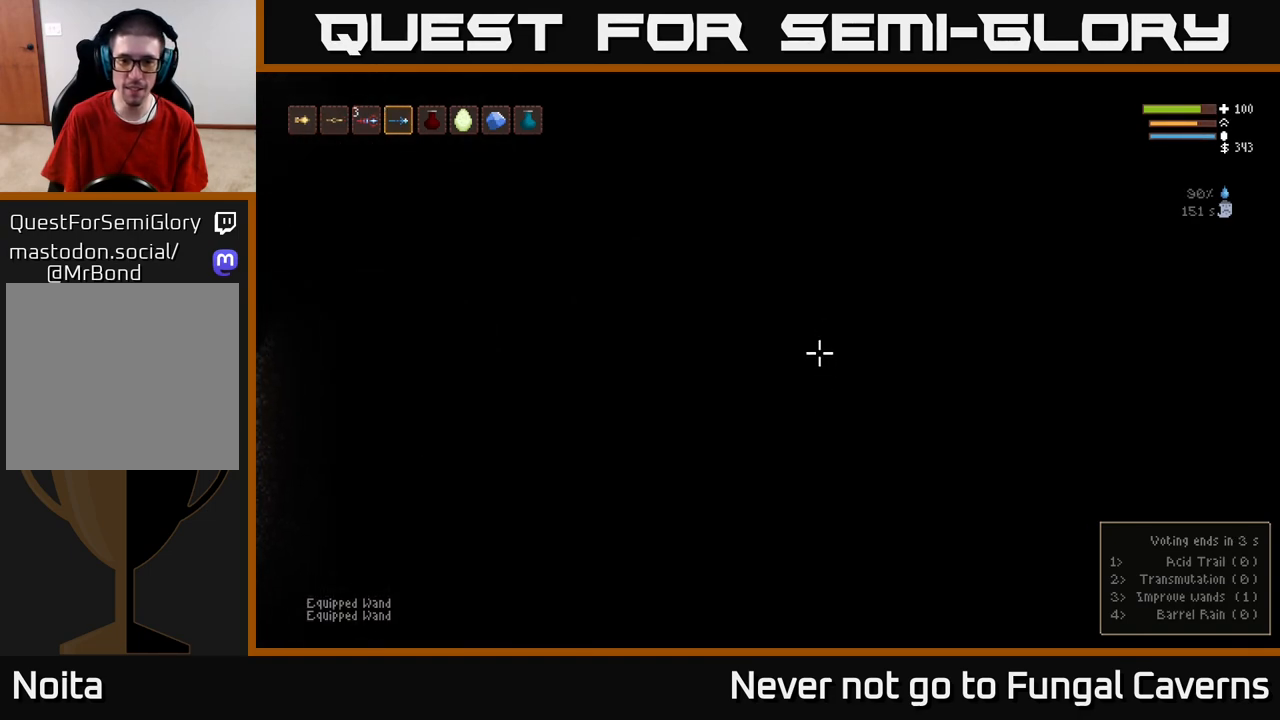
{"buttons": [], "left_stick": "right", "right_stick": "right", "events": [[83, "L1", "up"], [350, "L1", "down"], [450, "L1", "up"]]}
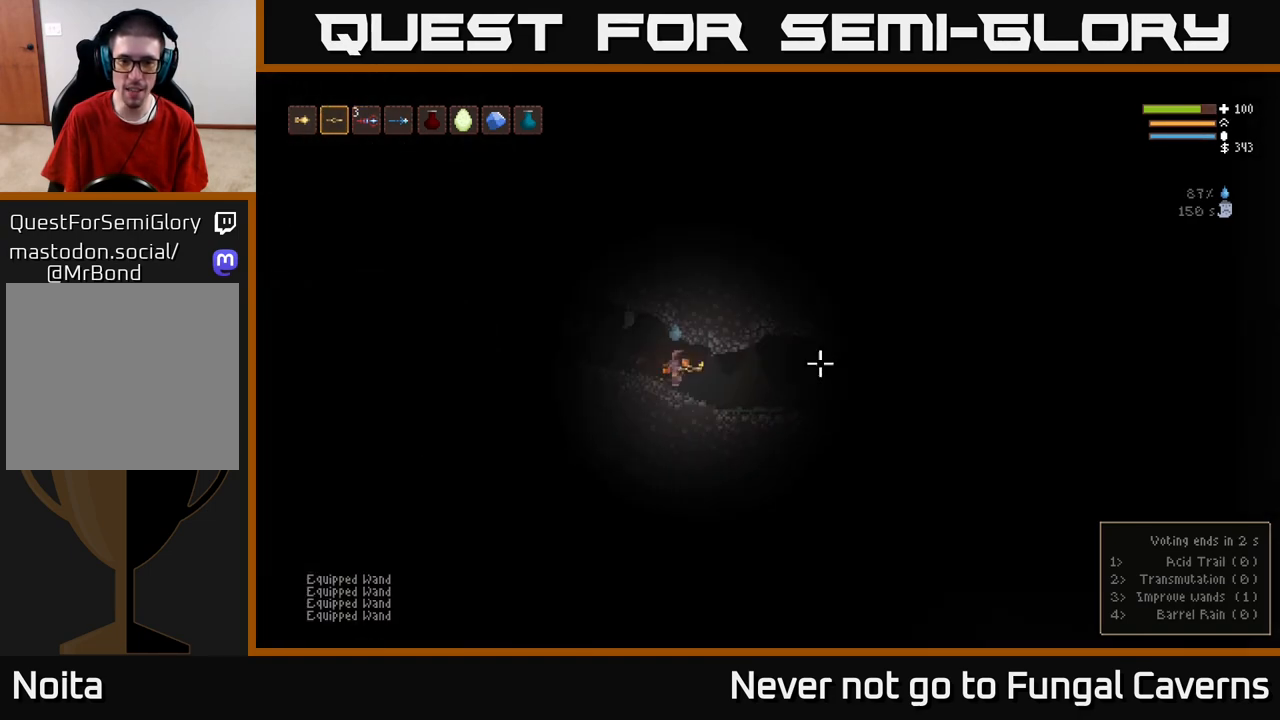
{"buttons": [], "left_stick": "right", "right_stick": "right", "events": [[83, "L2", "down"], [200, "L2", "up"]]}
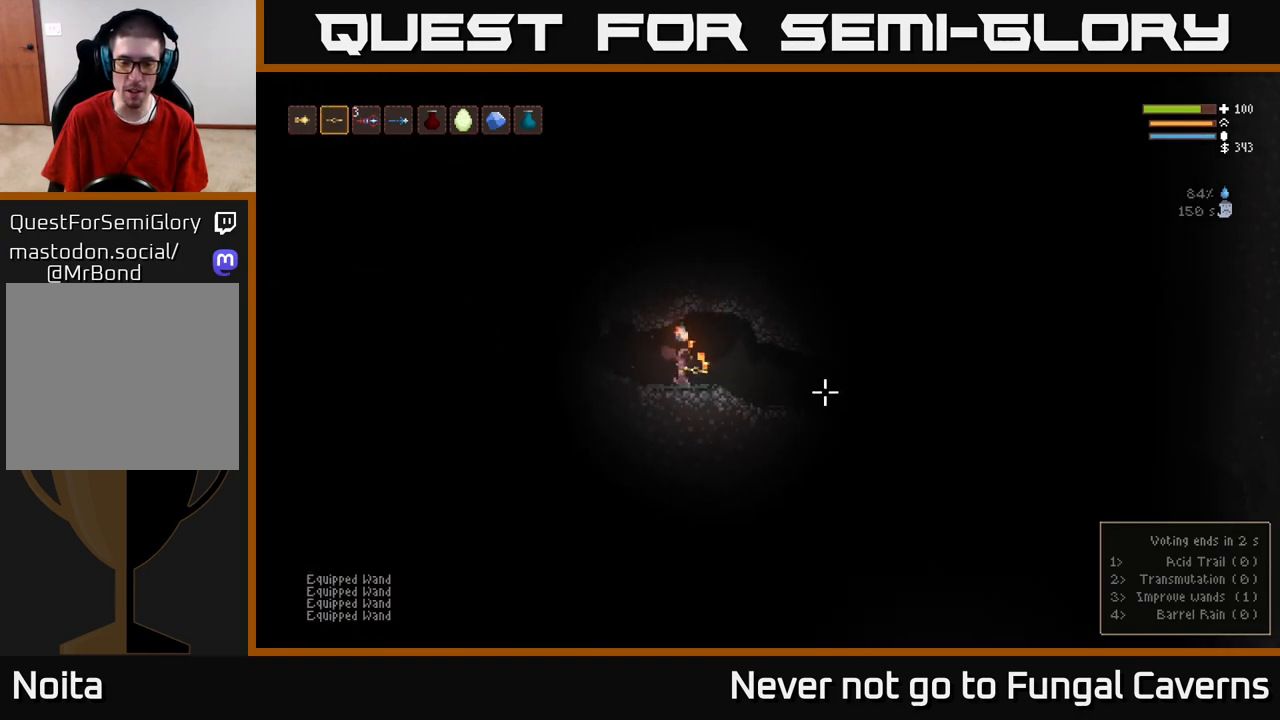
{"buttons": [], "left_stick": "right", "right_stick": "right", "events": [[100, "L2", "down"], [217, "L2", "up"]]}
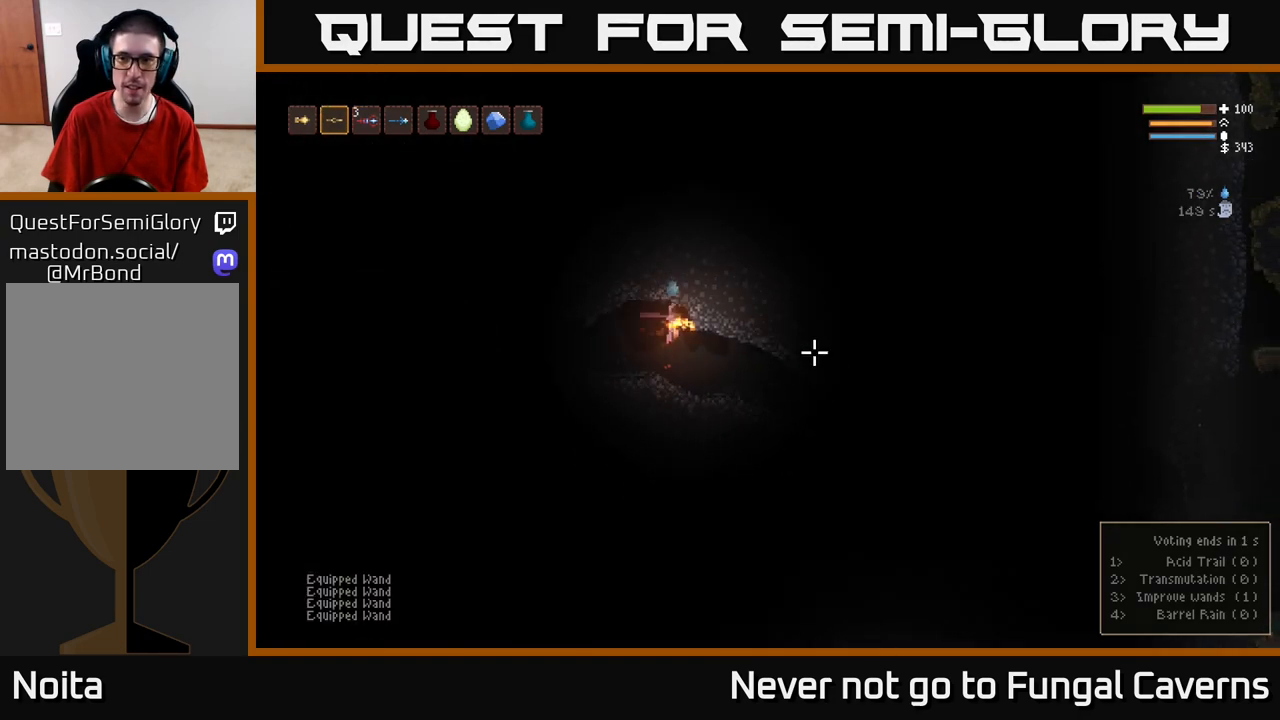
{"buttons": [], "left_stick": "right", "right_stick": "right", "events": []}
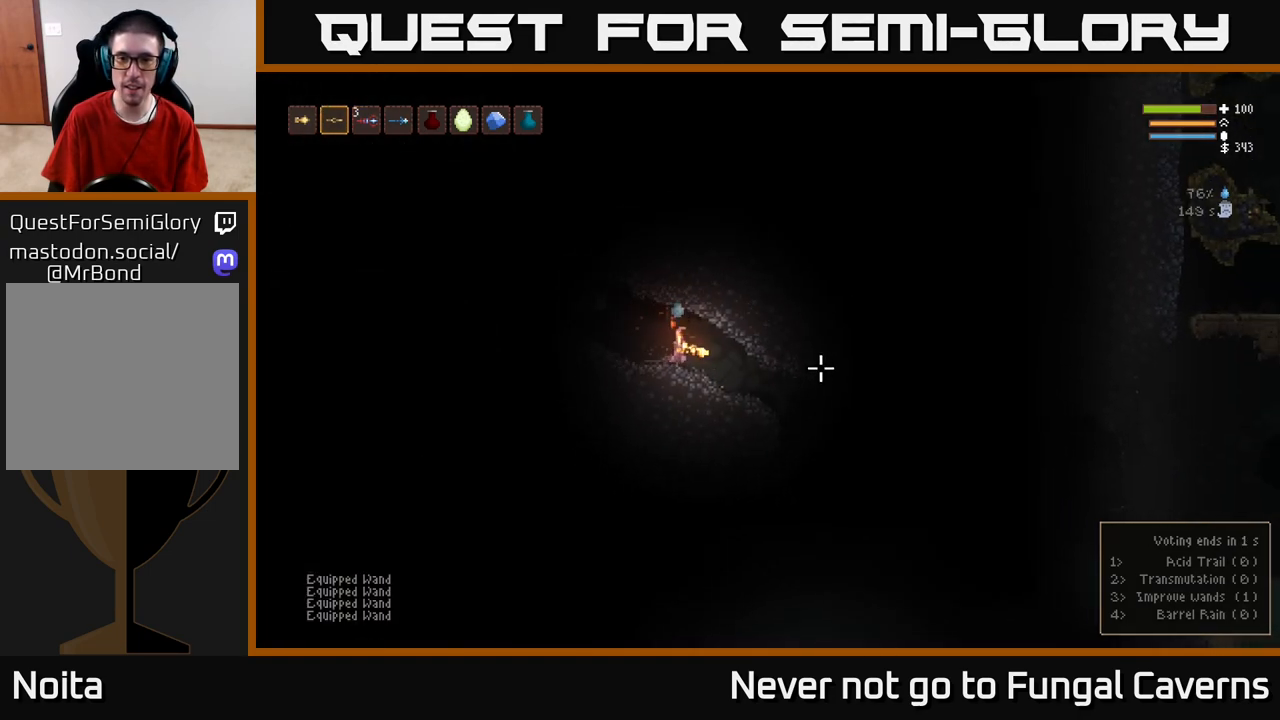
{"buttons": [], "left_stick": "right", "right_stick": "right", "events": []}
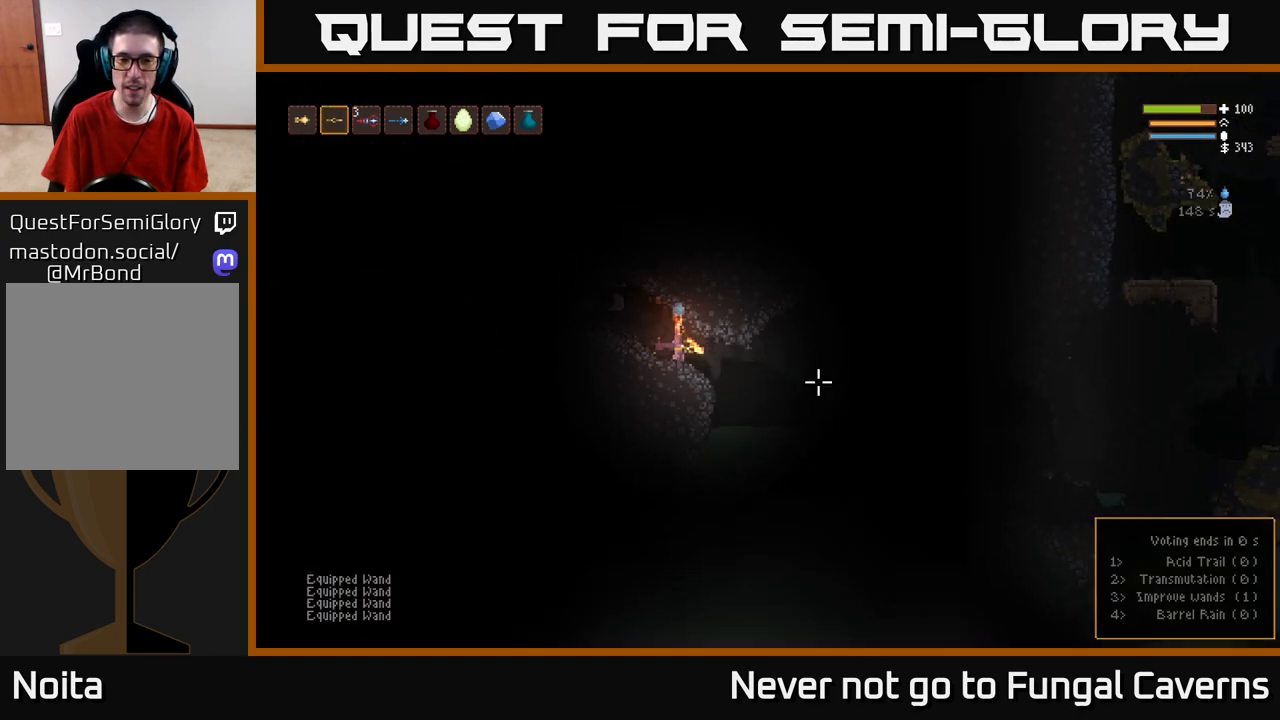
{"buttons": [], "left_stick": "right", "right_stick": "right", "events": [[283, "L2", "down"], [383, "L2", "up"]]}
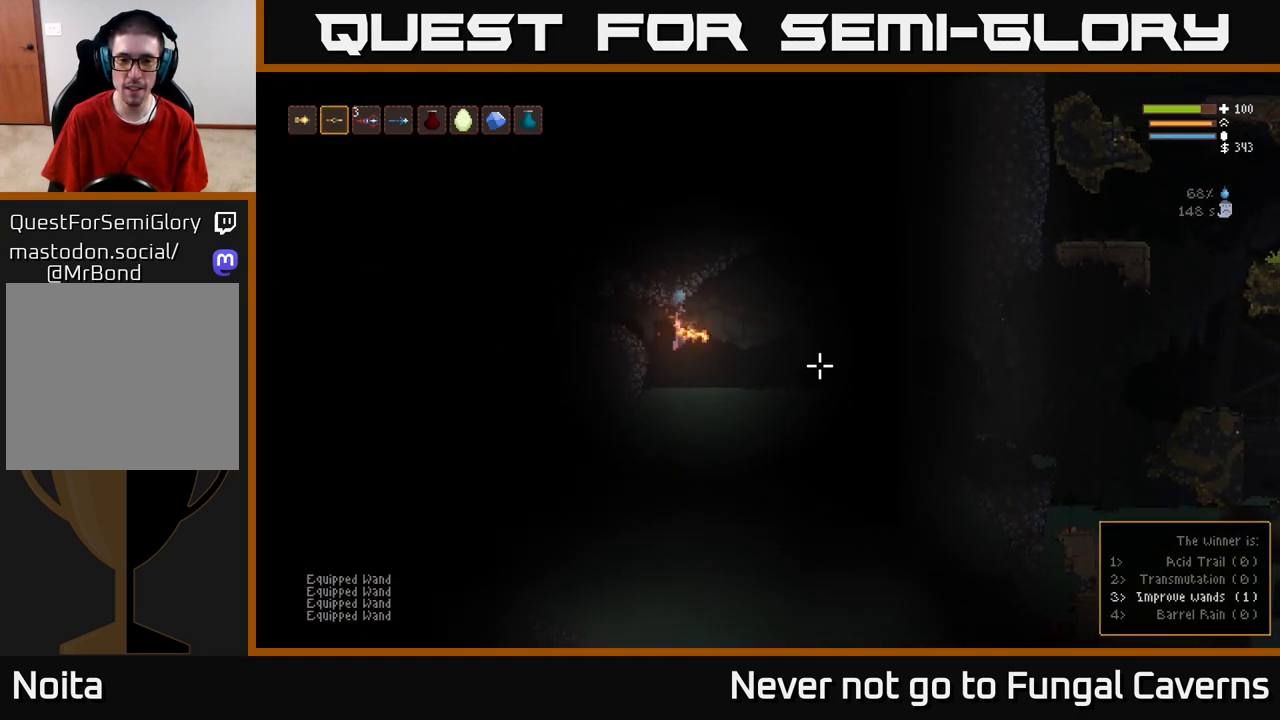
{"buttons": [], "left_stick": "right", "right_stick": "right", "events": [[150, "L2", "down"], [267, "L2", "up"]]}
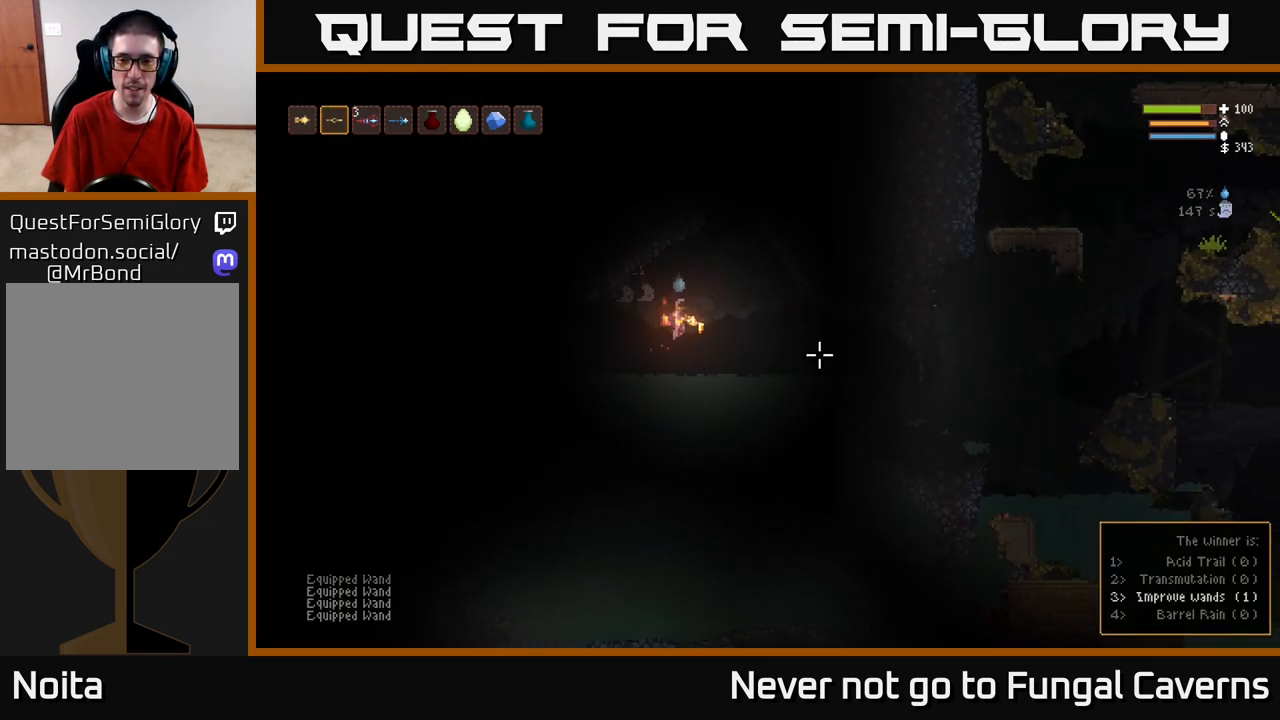
{"buttons": ["L2"], "left_stick": "right", "right_stick": "right", "events": [[33, "L2", "down"], [183, "L2", "up"], [433, "L2", "down"]]}
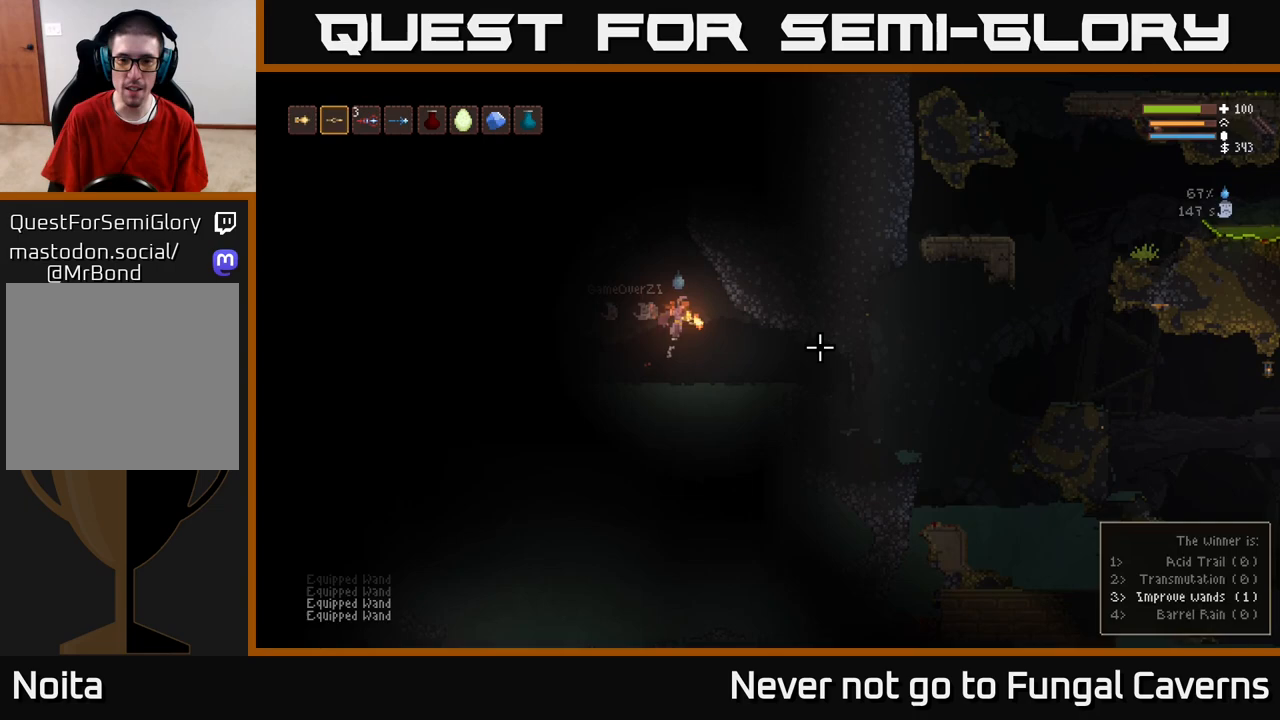
{"buttons": [], "left_stick": "right", "right_stick": "right", "events": [[50, "L2", "up"]]}
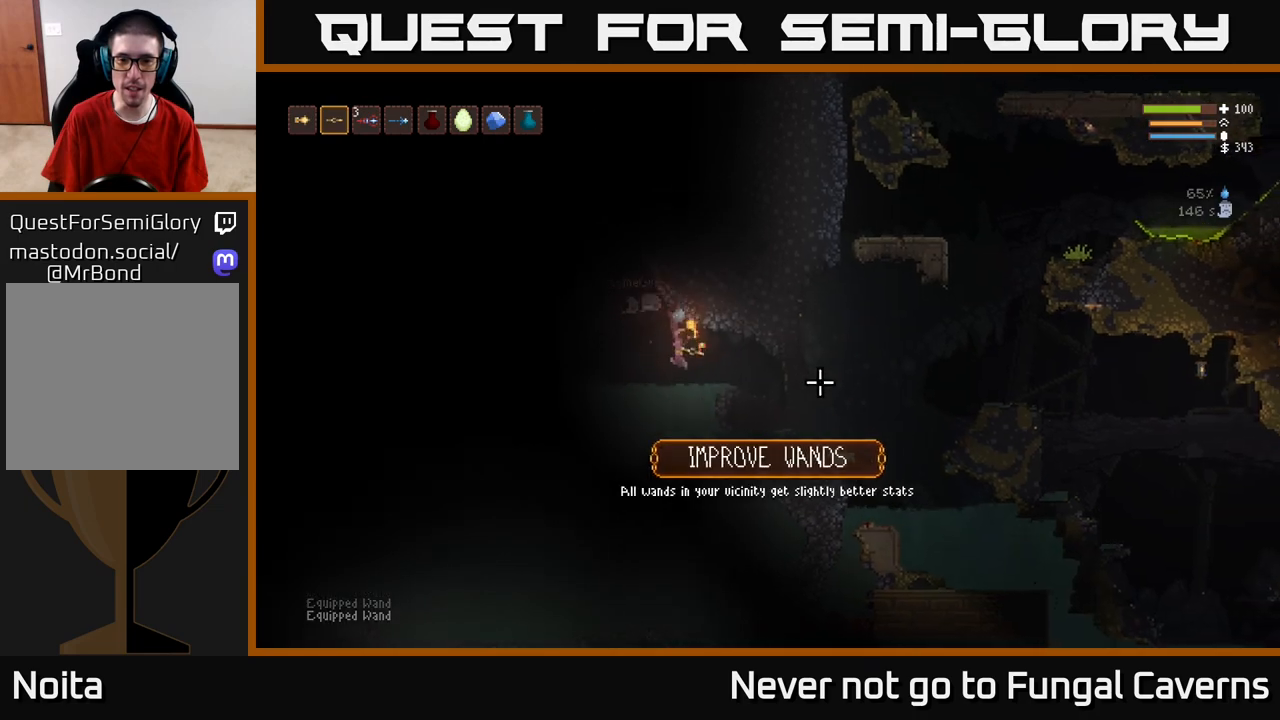
{"buttons": [], "left_stick": "right", "right_stick": "right", "events": [[33, "L2", "down"], [167, "L2", "up"]]}
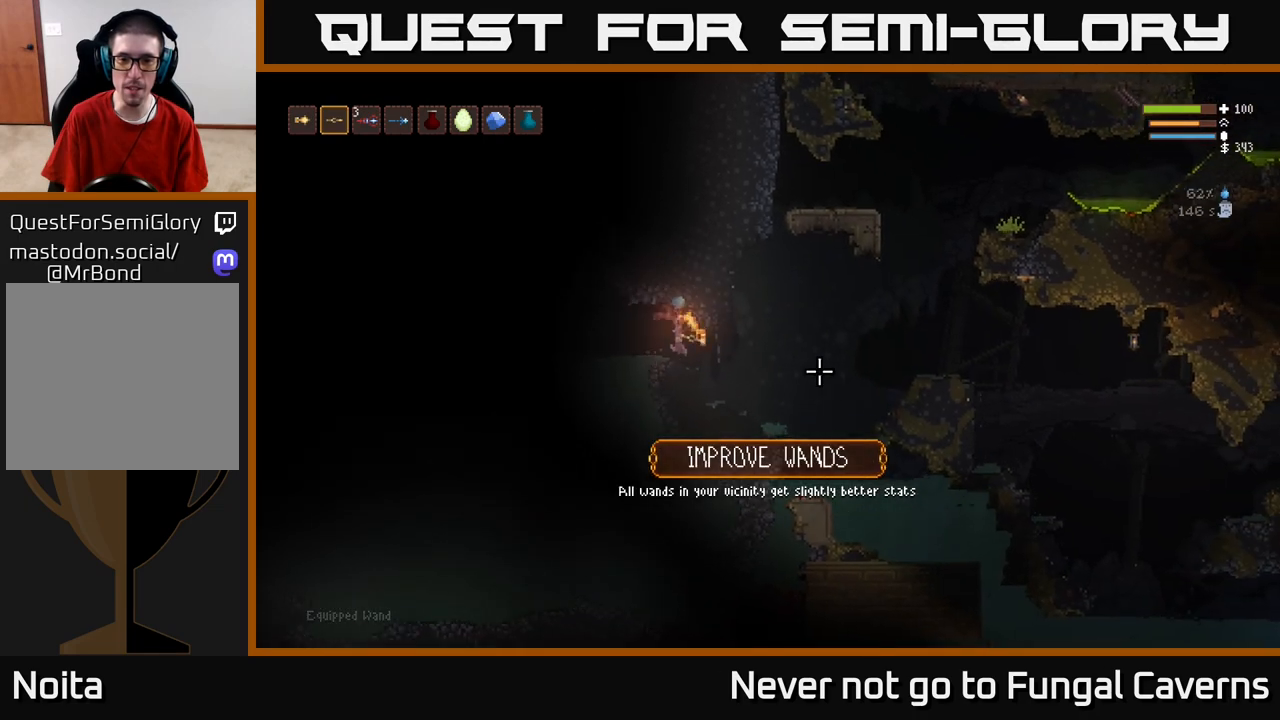
{"buttons": [], "left_stick": "right", "right_stick": "down-right", "events": [[183, "left_stick", "center"], [317, "left_stick", "down-right"], [317, "right_stick", "down-right"], [400, "left_stick", "right"]]}
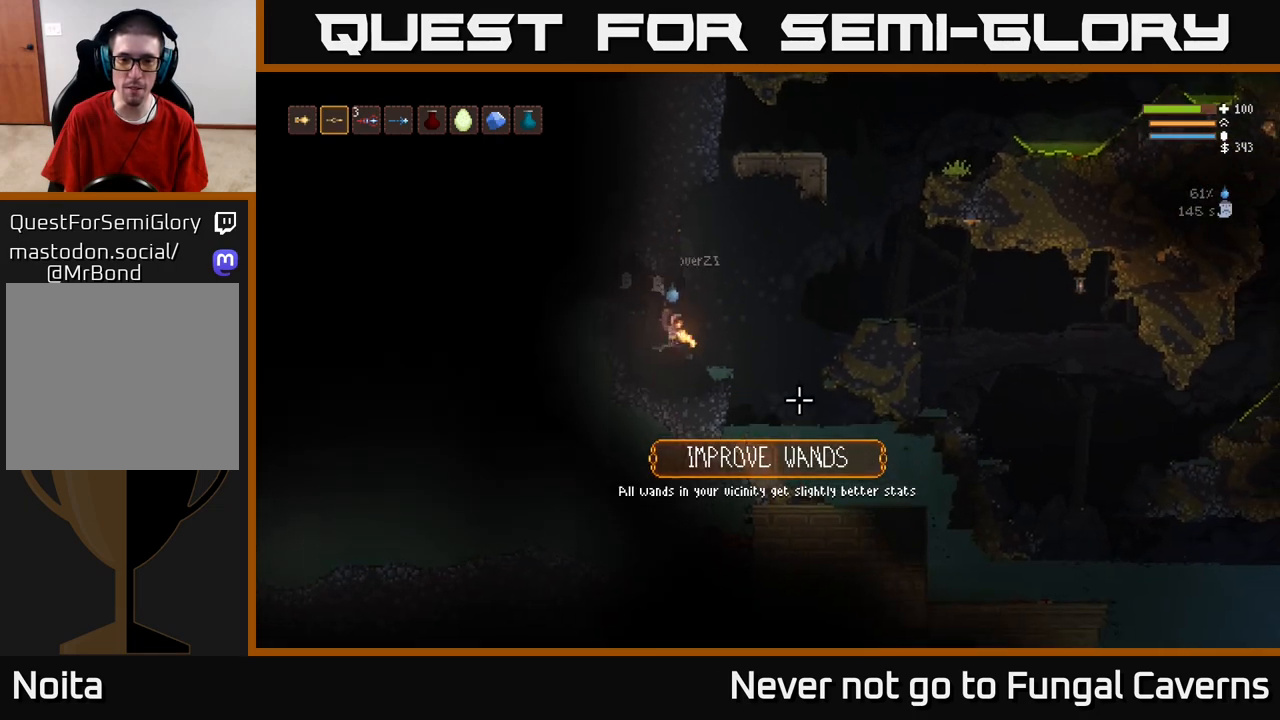
{"buttons": [], "left_stick": "right", "right_stick": "right", "events": [[50, "right_stick", "right"], [250, "L2", "down"], [400, "L2", "up"]]}
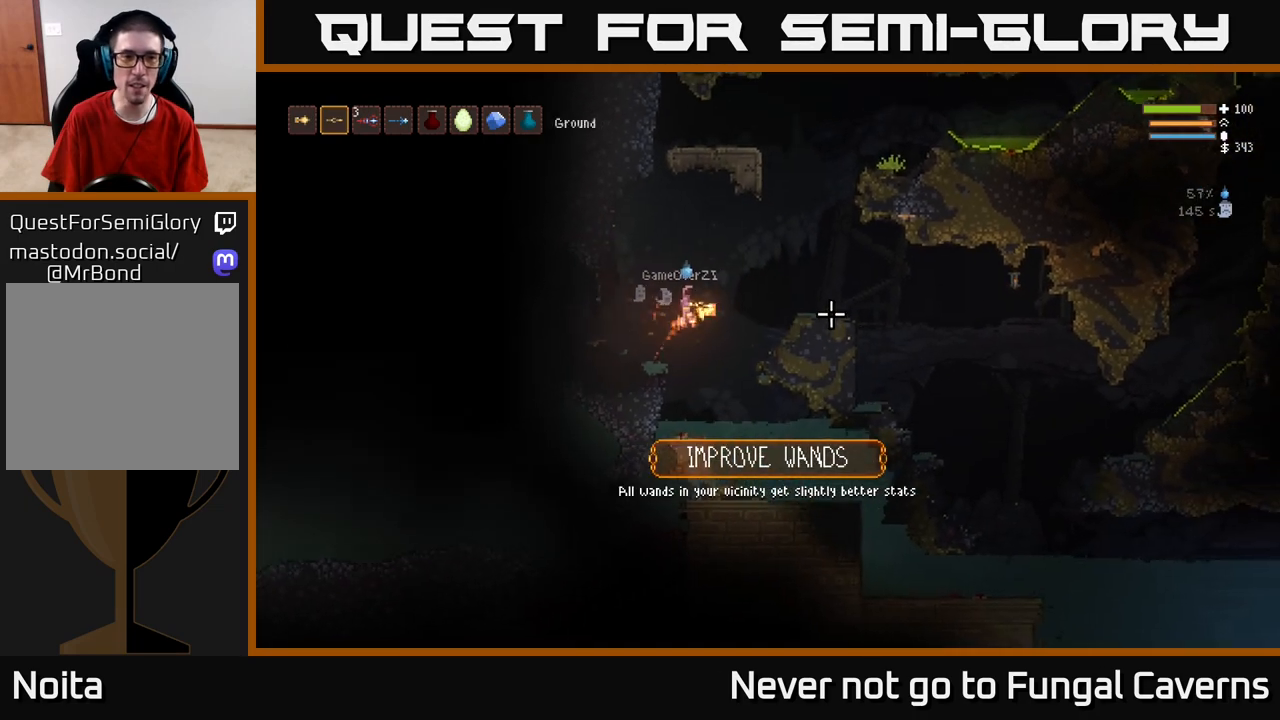
{"buttons": [], "left_stick": "right", "right_stick": "right", "events": [[117, "L2", "down"], [217, "R1", "down"], [250, "L2", "up"], [267, "R1", "up"], [367, "L2", "down"], [383, "R1", "down"], [433, "R1", "up"], [483, "L2", "up"]]}
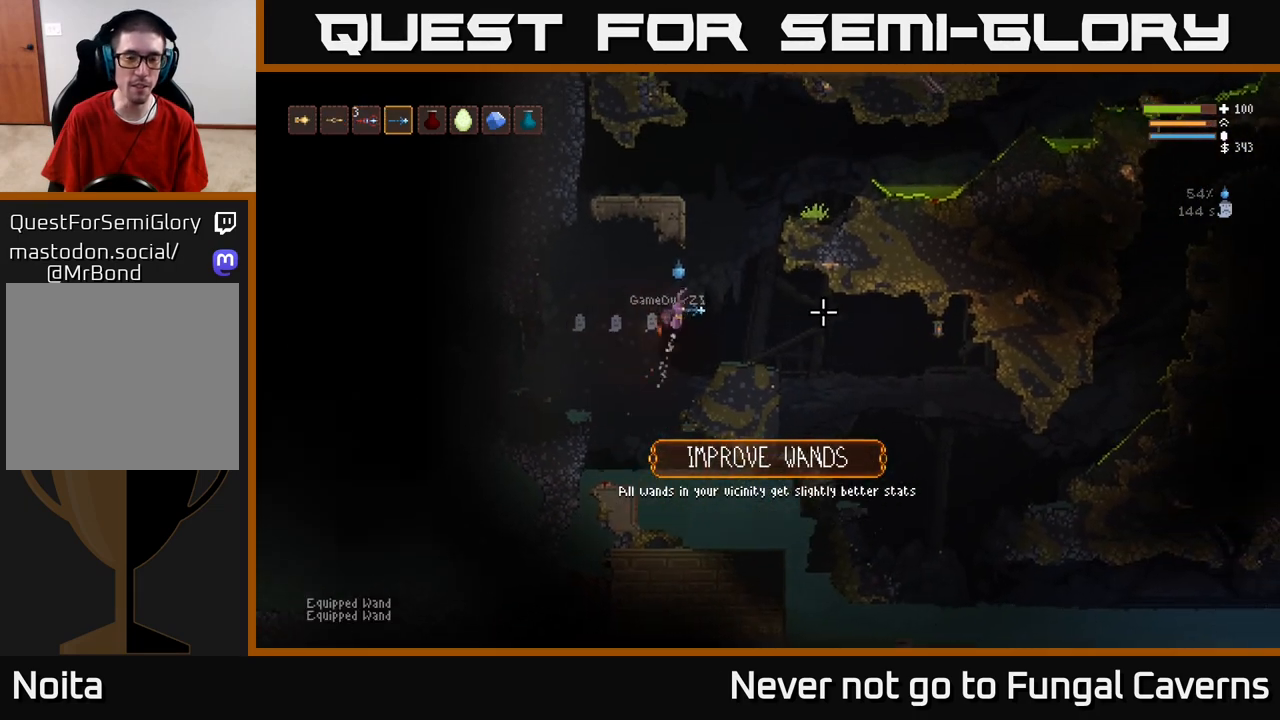
{"buttons": ["R2"], "left_stick": "center", "right_stick": "right", "events": [[167, "left_stick", "center"], [433, "R2", "down"]]}